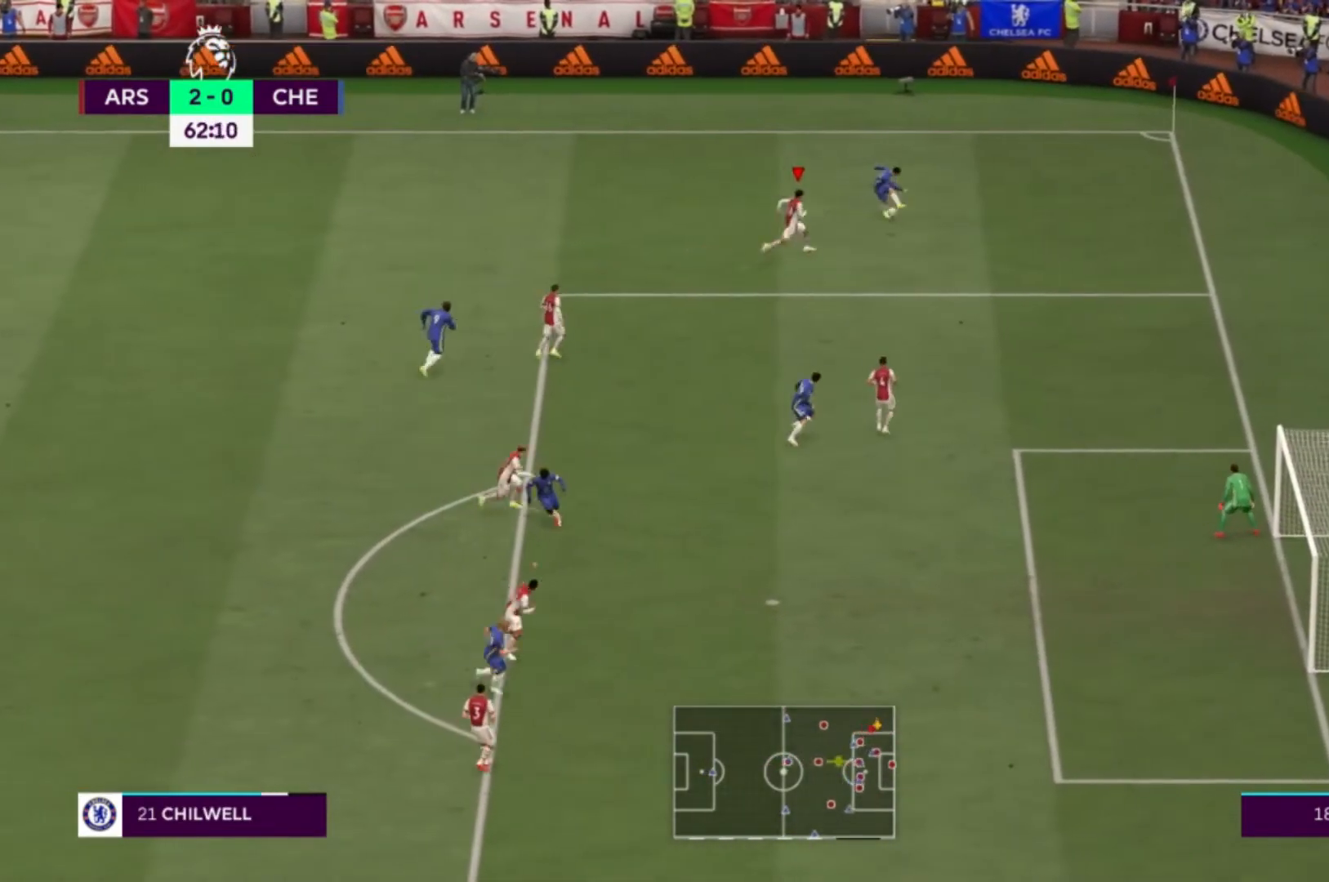
Gameplay with a controller (Xbox layout); each line is a JSON object with the inputs held at the frame after it. "events" lists button and stick changes between this image and that frame as [ms after this image, input, new state], when the widget could be followed in between. Not read: L3 R3.
{"buttons": [], "left_stick": "up-left", "right_stick": "center", "events": [[33, "R1", "up"], [300, "left_stick", "up-left"]]}
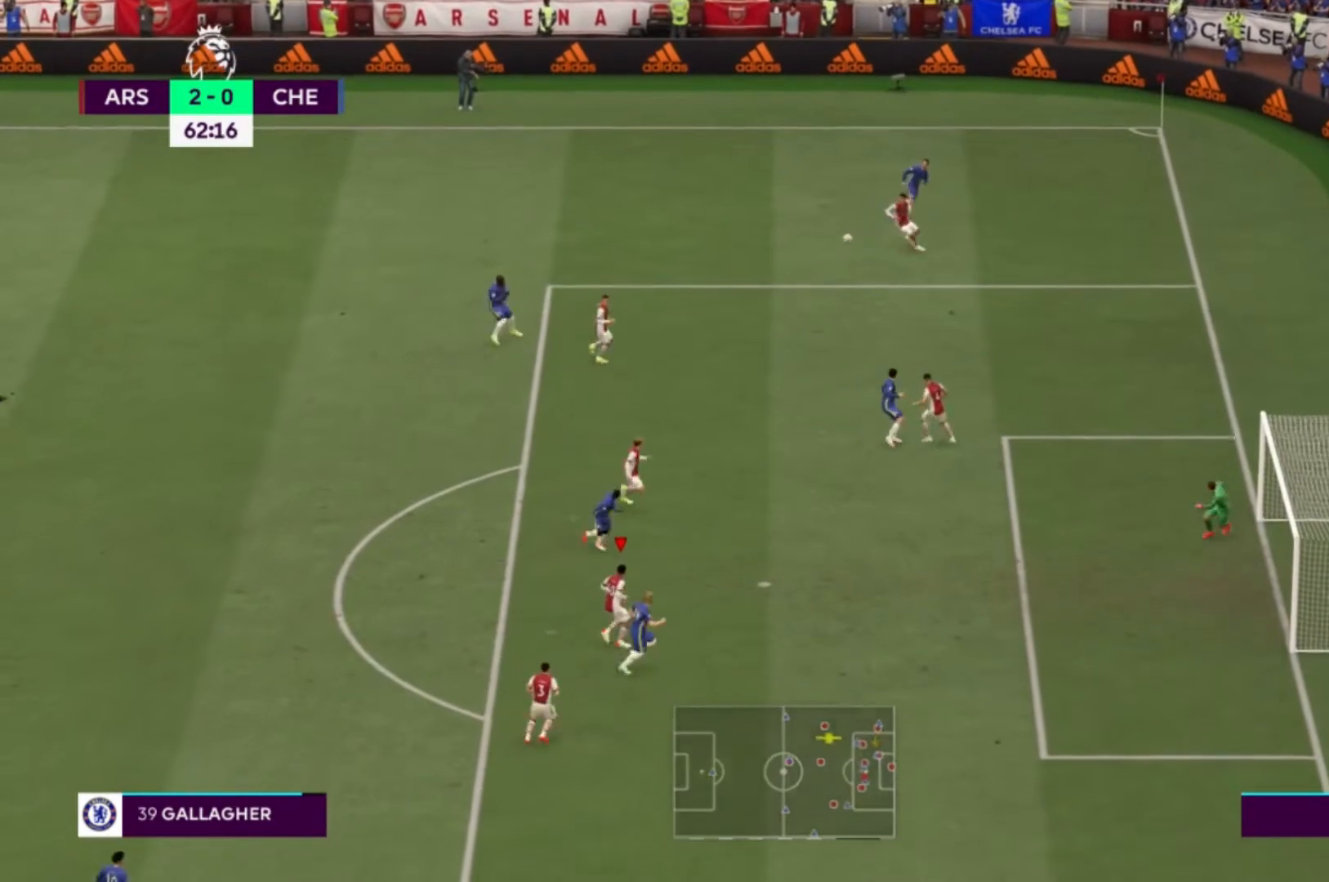
{"buttons": ["X"], "left_stick": "up-left", "right_stick": "center", "events": [[133, "X", "down"]]}
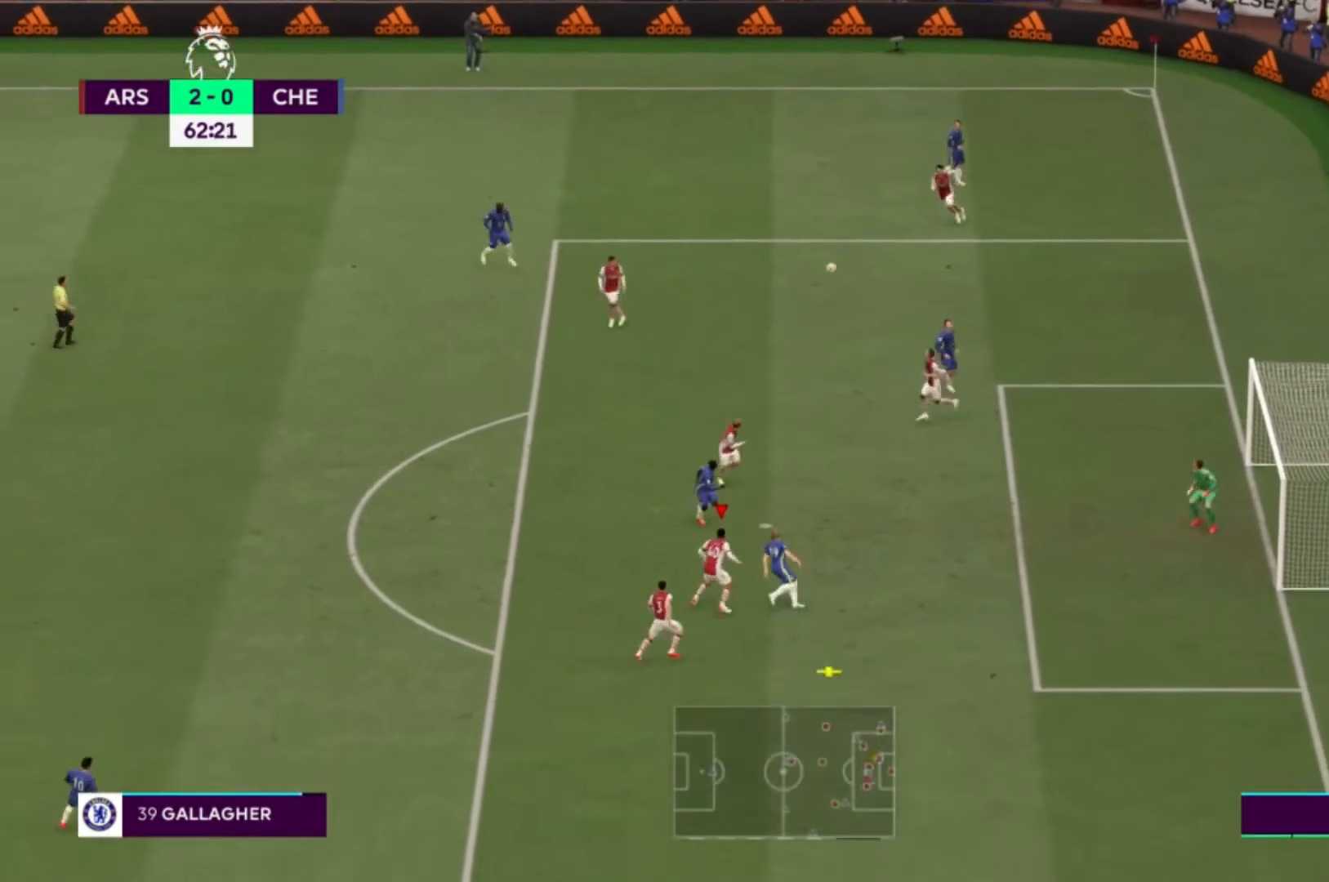
{"buttons": ["X"], "left_stick": "left", "right_stick": "center", "events": [[100, "left_stick", "left"]]}
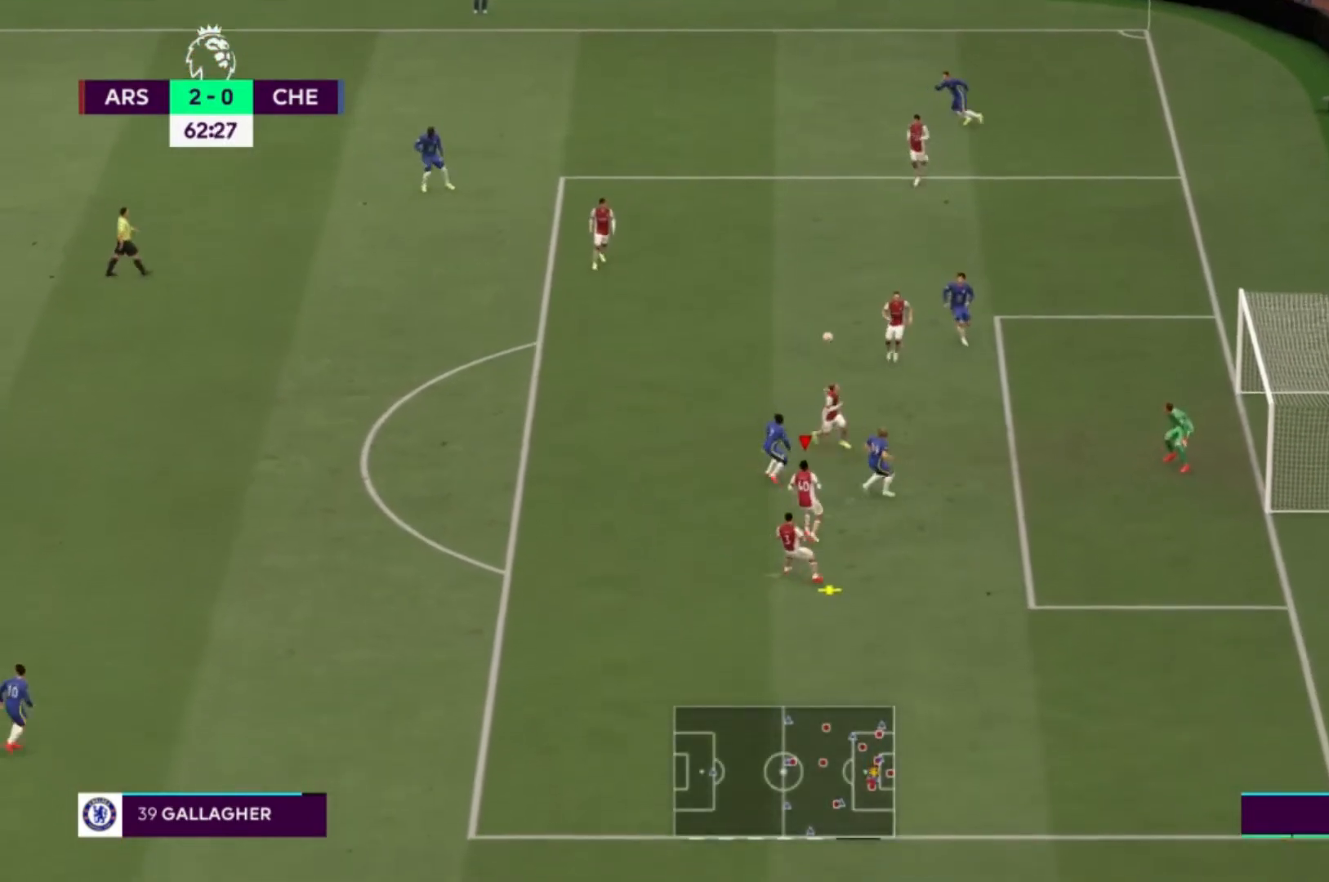
{"buttons": ["X"], "left_stick": "left", "right_stick": "center", "events": []}
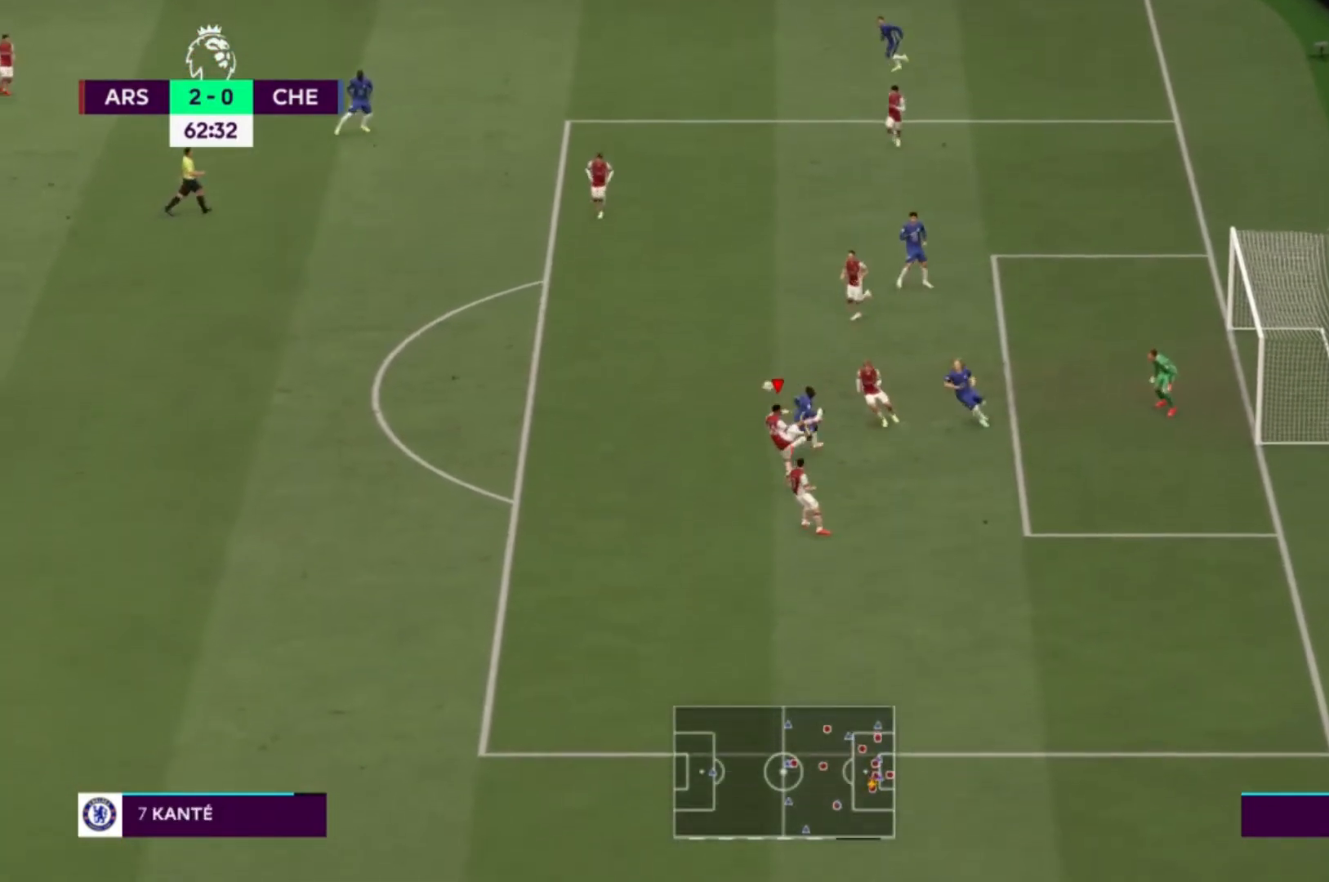
{"buttons": [], "left_stick": "left", "right_stick": "center", "events": [[400, "X", "up"]]}
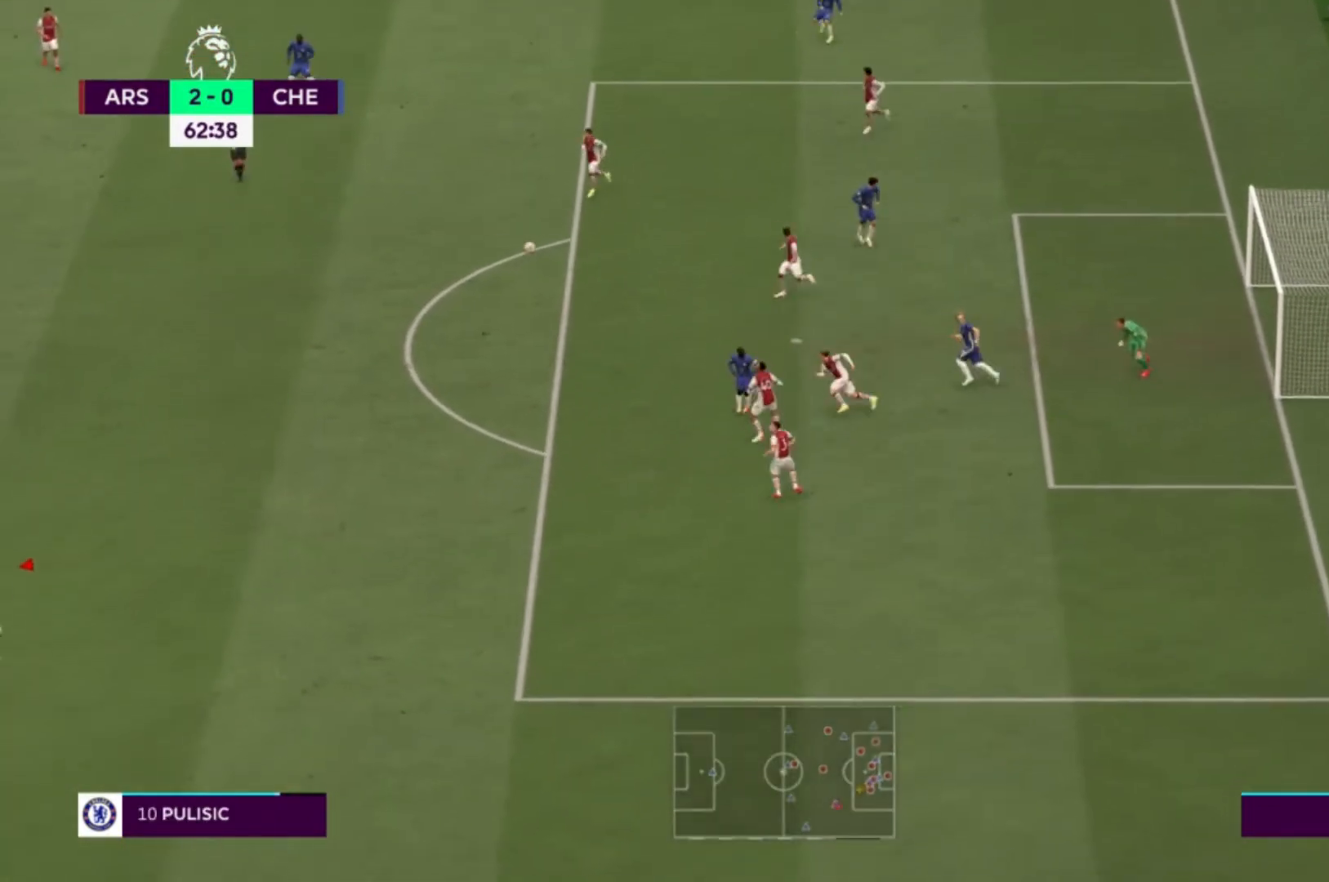
{"buttons": ["R1"], "left_stick": "right", "right_stick": "center", "events": [[133, "left_stick", "center"], [233, "left_stick", "up-right"], [266, "R1", "down"], [367, "left_stick", "right"]]}
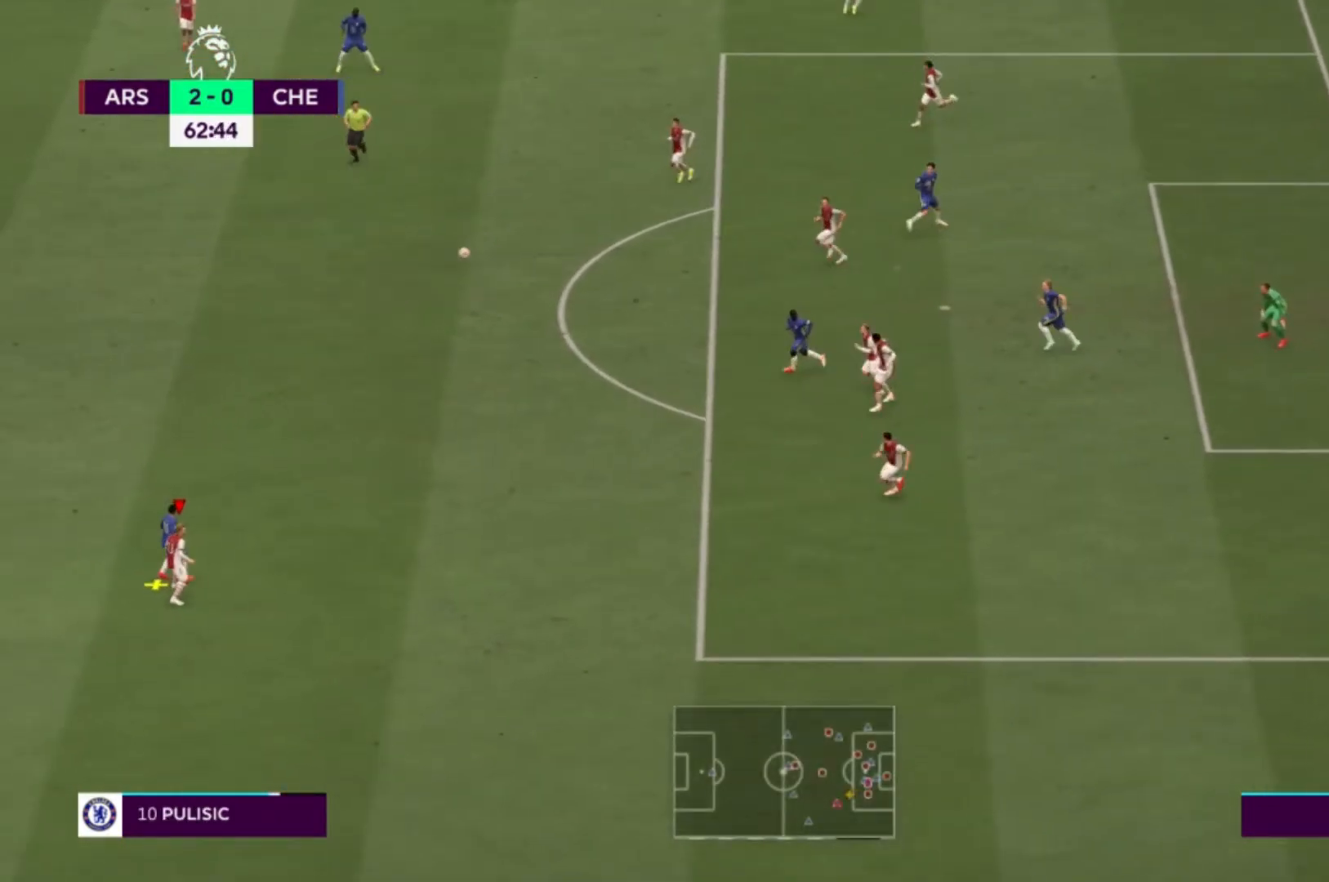
{"buttons": ["A"], "left_stick": "up", "right_stick": "center", "events": [[100, "left_stick", "up-right"], [167, "R1", "up"], [367, "A", "down"], [467, "left_stick", "up"]]}
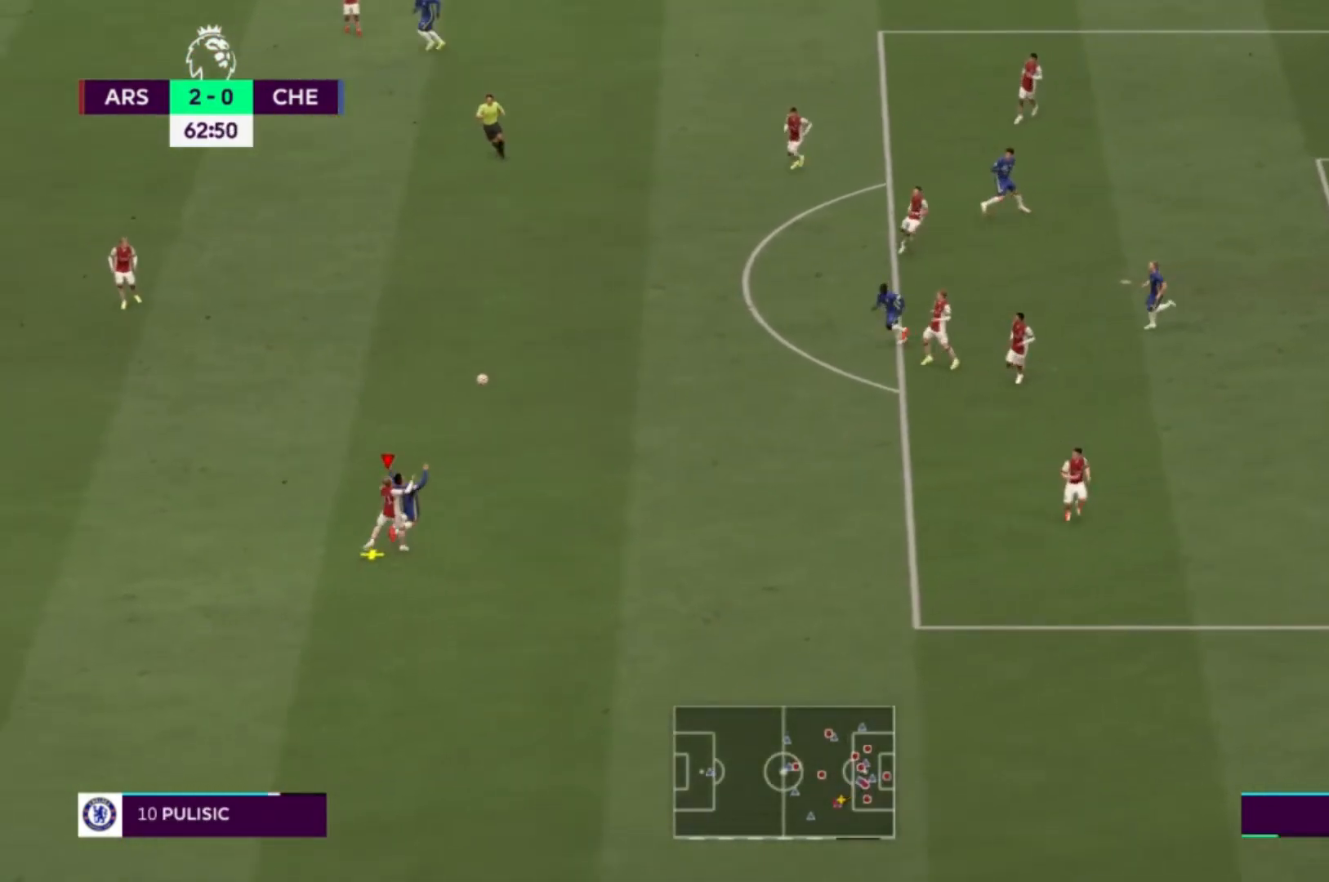
{"buttons": ["A"], "left_stick": "up", "right_stick": "center", "events": []}
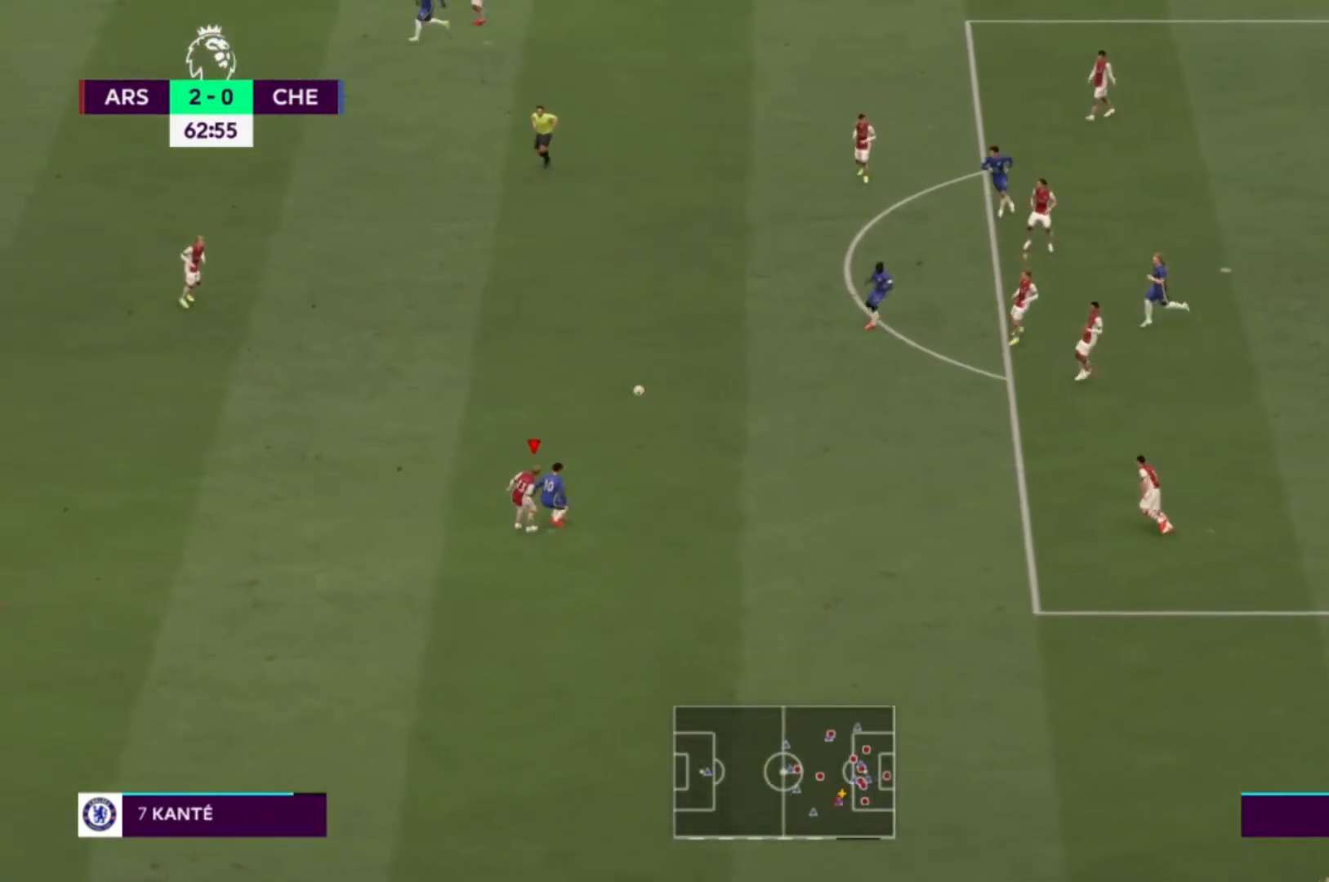
{"buttons": [], "left_stick": "up-left", "right_stick": "center", "events": [[67, "left_stick", "up-left"], [100, "A", "up"], [167, "R1", "down"], [300, "L1", "down"], [434, "R1", "up"], [467, "L1", "up"]]}
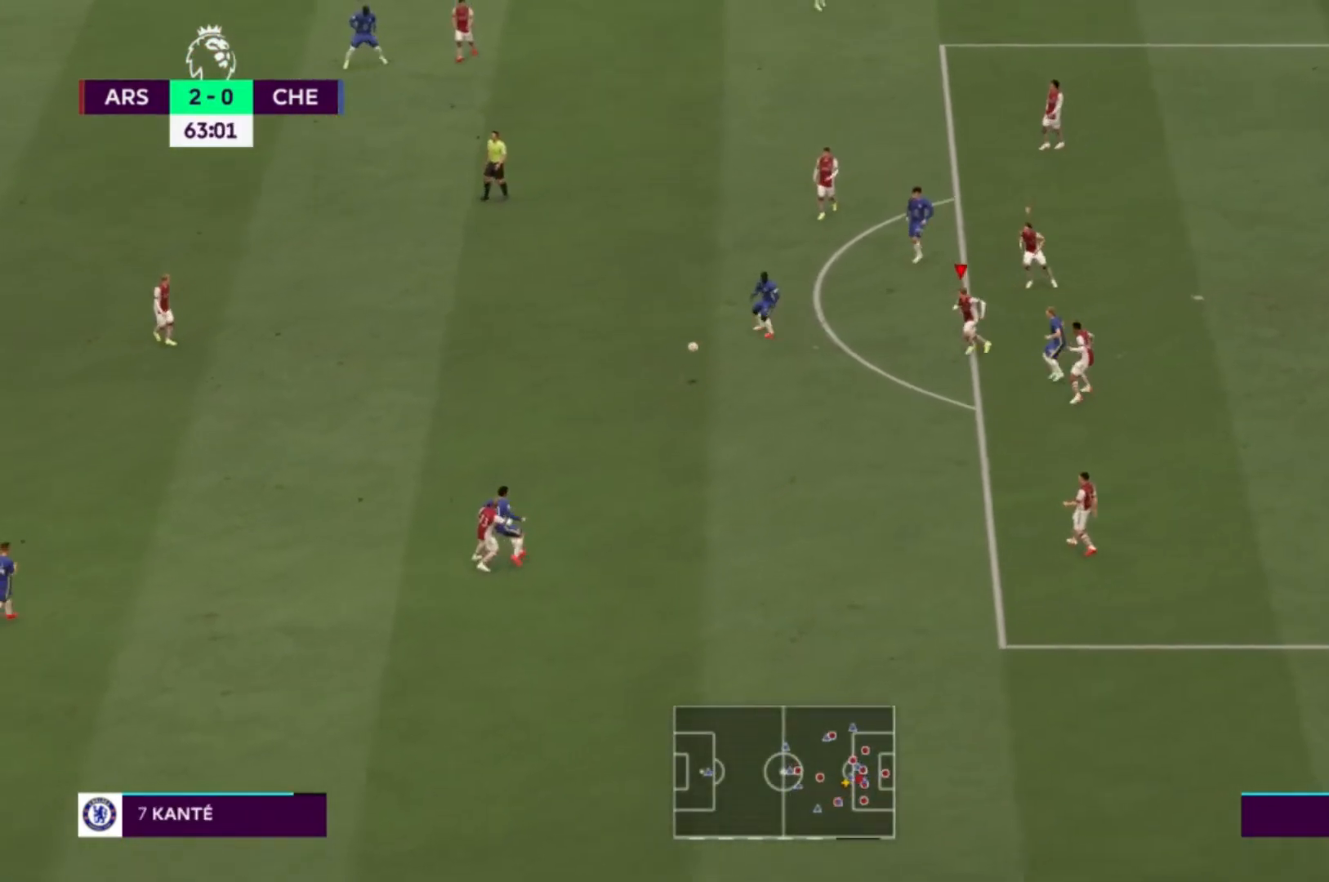
{"buttons": [], "left_stick": "up-left", "right_stick": "center", "events": []}
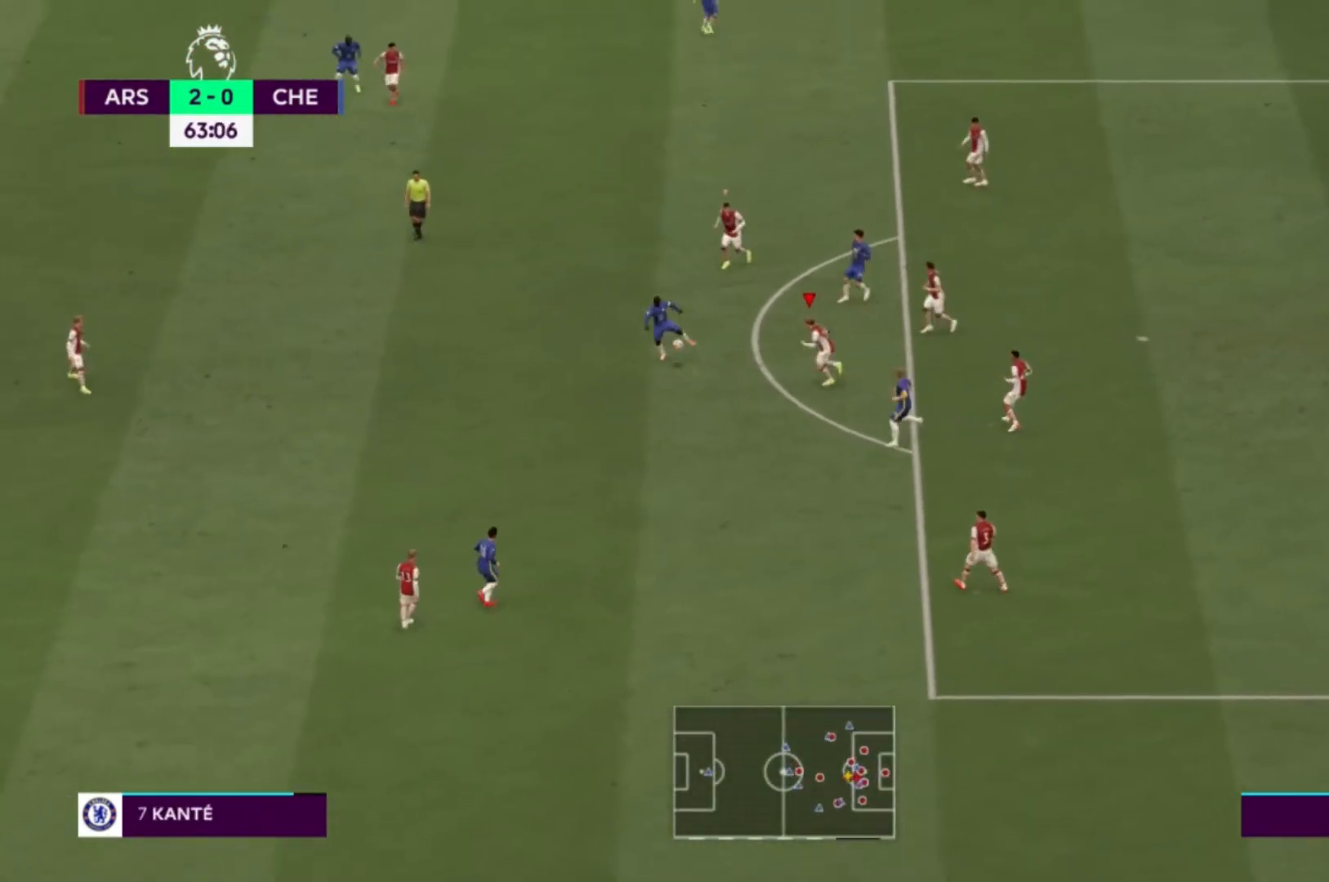
{"buttons": [], "left_stick": "left", "right_stick": "center", "events": [[267, "R1", "down"], [434, "R1", "up"], [434, "left_stick", "left"]]}
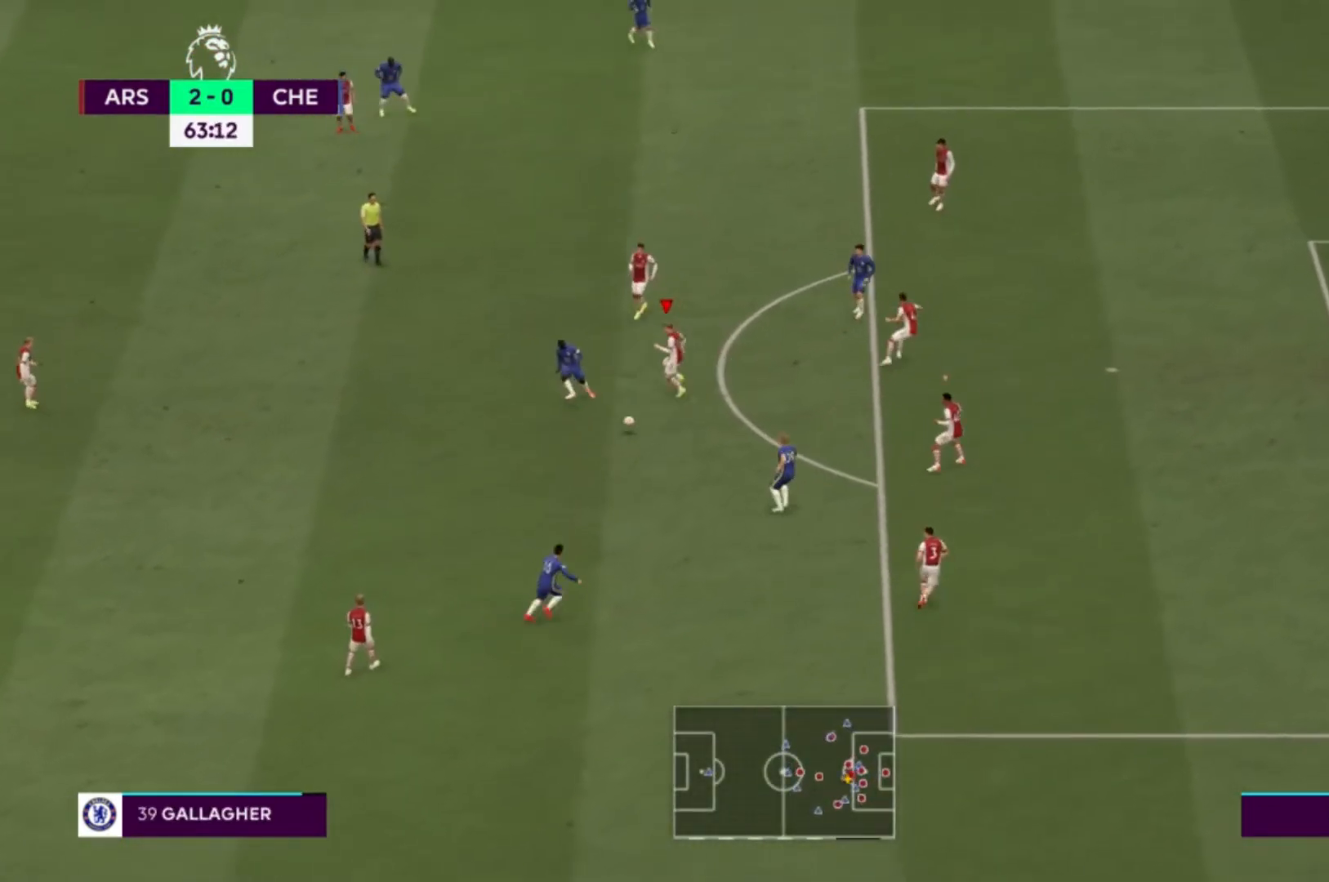
{"buttons": [], "left_stick": "left", "right_stick": "center", "events": [[100, "left_stick", "down"], [266, "L1", "down"], [266, "L2", "down"], [333, "L2", "up"], [367, "left_stick", "left"], [433, "L1", "up"]]}
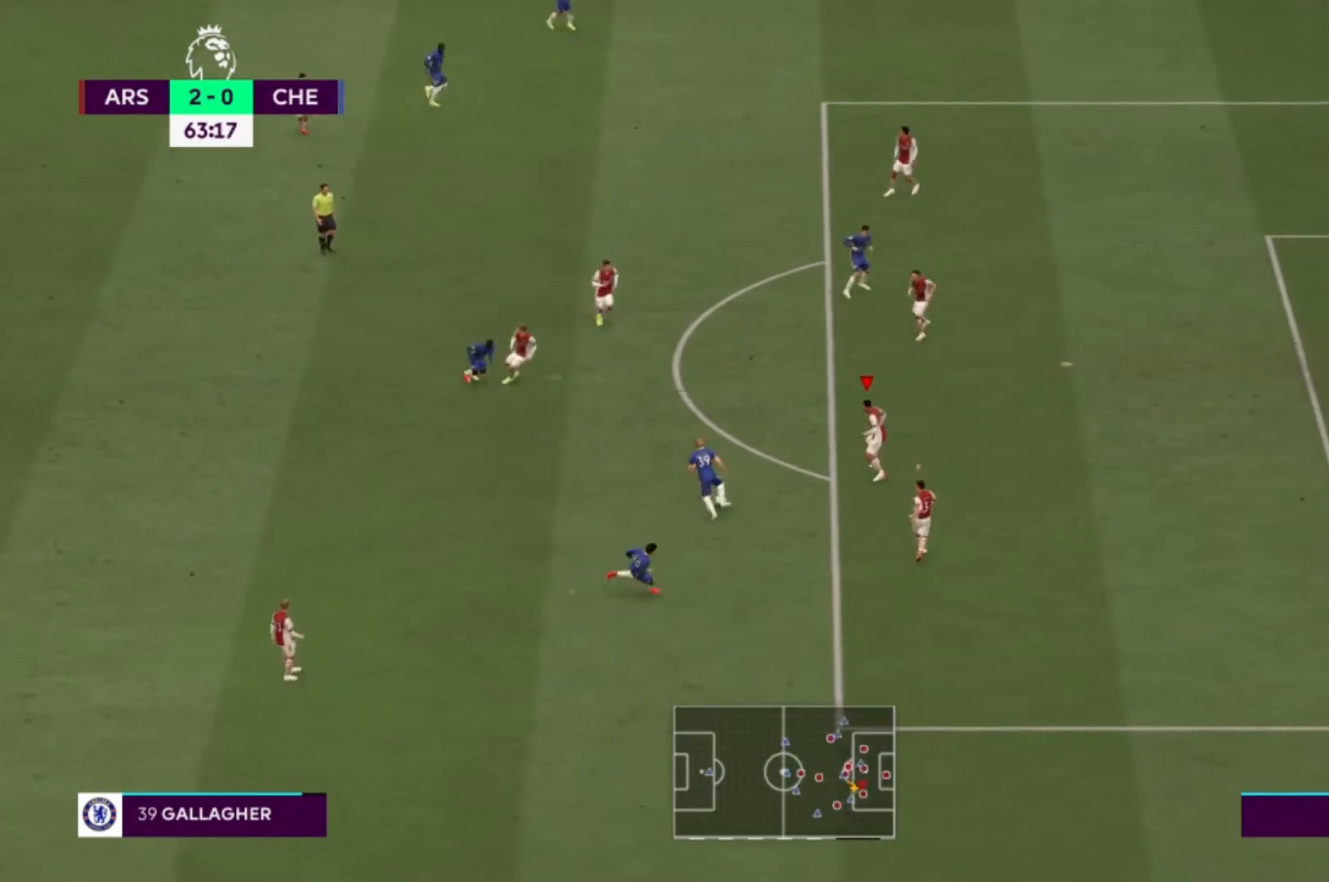
{"buttons": [], "left_stick": "down-left", "right_stick": "center", "events": [[167, "left_stick", "up-left"], [400, "left_stick", "down-left"]]}